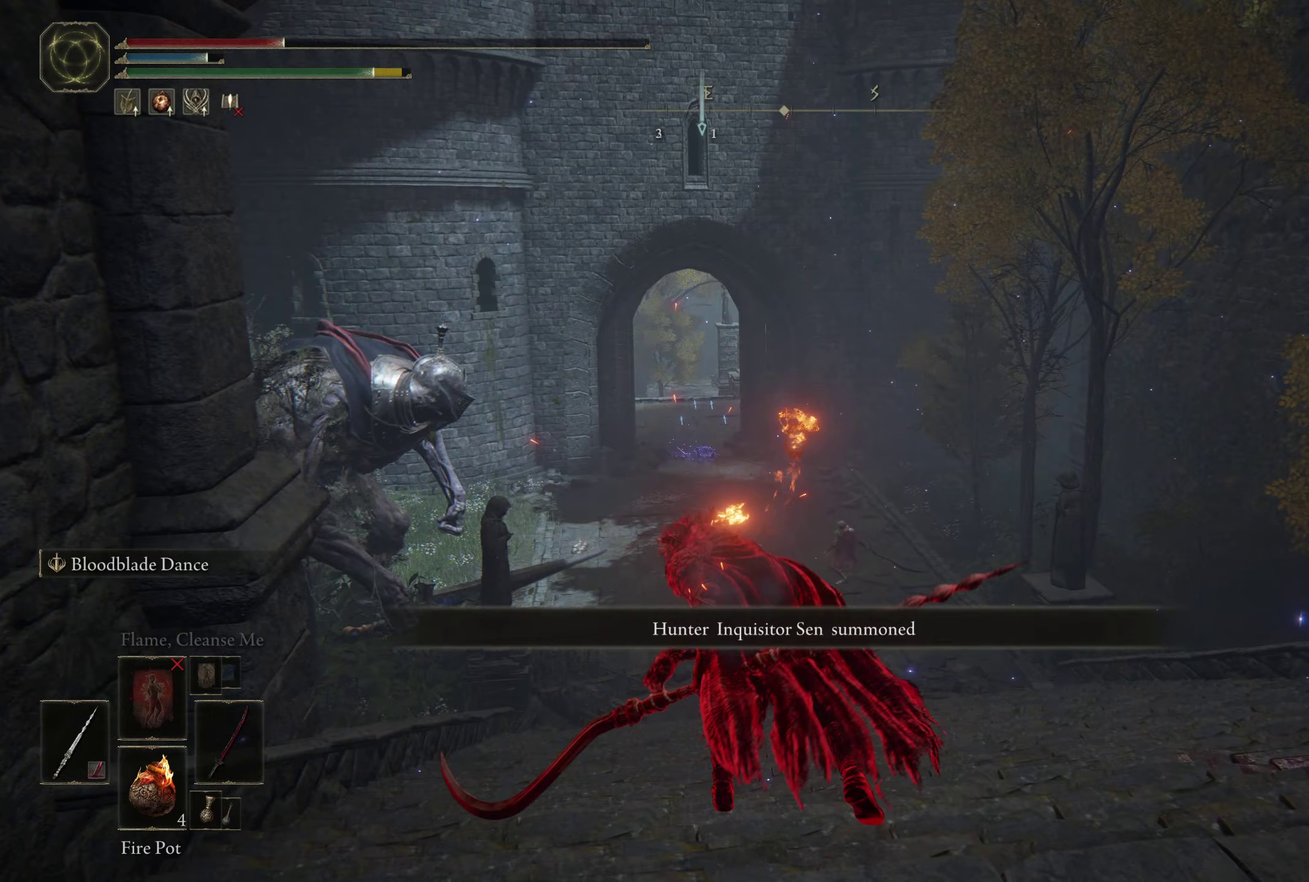
Gameplay with a controller (Xbox layout); each line is a JSON object with the inputs held at the frame after it (dt_ms = milliseconds from this image to that frame). "events" lists button and stick changes between this image and that frame as [ms after this image, input, new state], when the widget could be followed in between.
{"dt_ms": 450, "buttons": ["B"], "left_stick": "up", "right_stick": "center", "events": [[217, "left_stick", "up"], [267, "right_stick", "down"], [350, "left_stick", "up-left"], [350, "right_stick", "center"], [400, "left_stick", "up"], [450, "B", "down"]]}
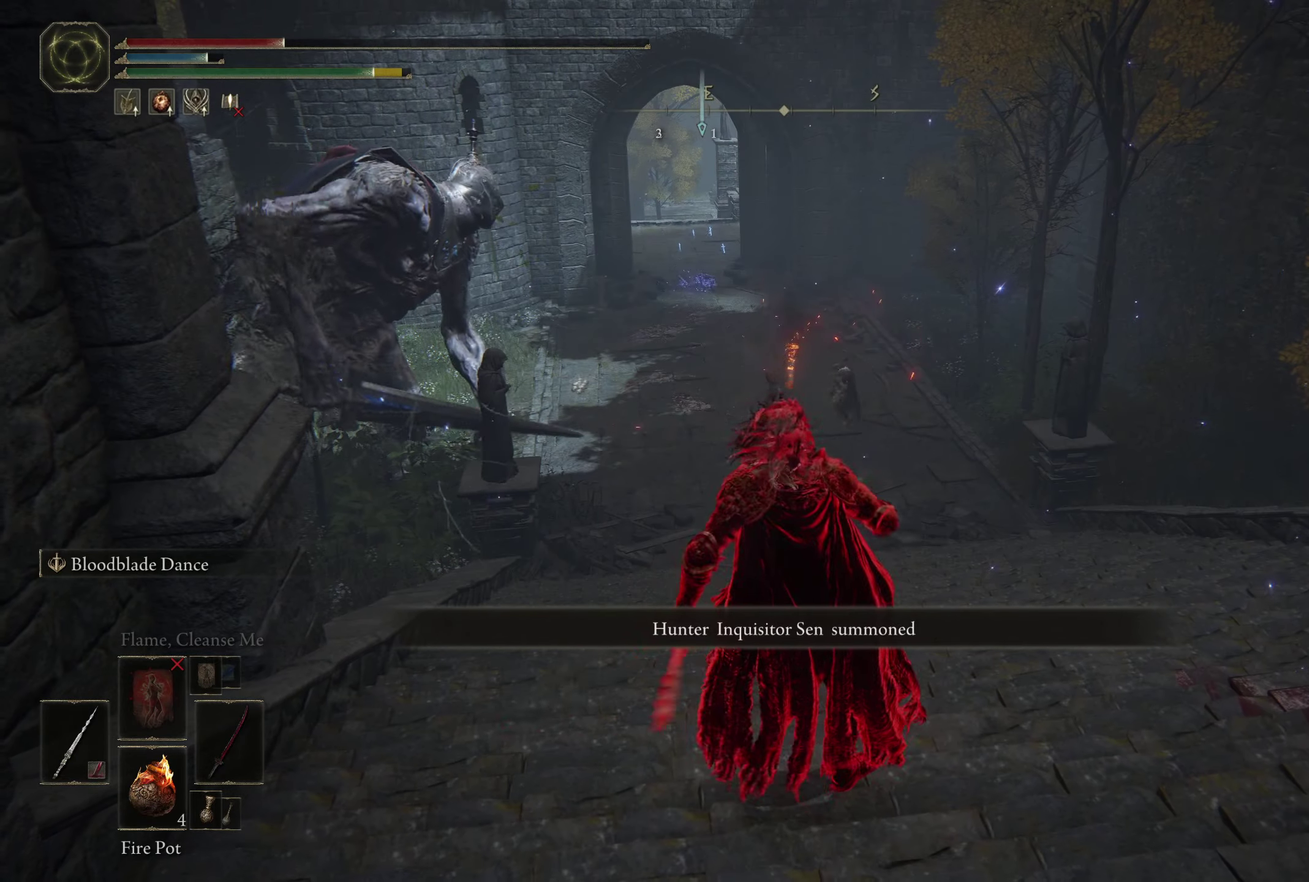
{"dt_ms": 483, "buttons": ["B"], "left_stick": "up", "right_stick": "center", "events": [[100, "left_stick", "up-left"], [483, "left_stick", "up"]]}
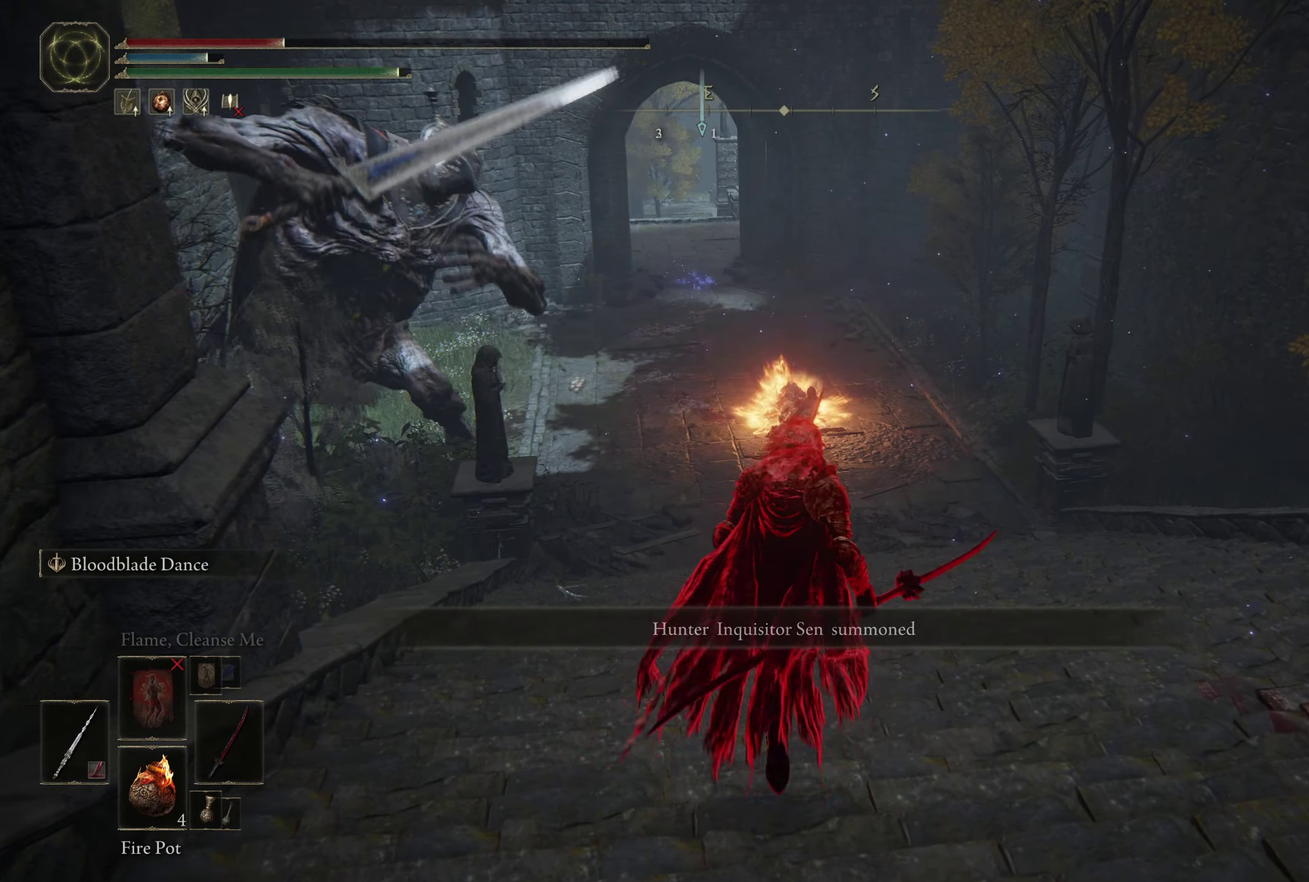
{"dt_ms": 500, "buttons": ["B"], "left_stick": "up", "right_stick": "center", "events": []}
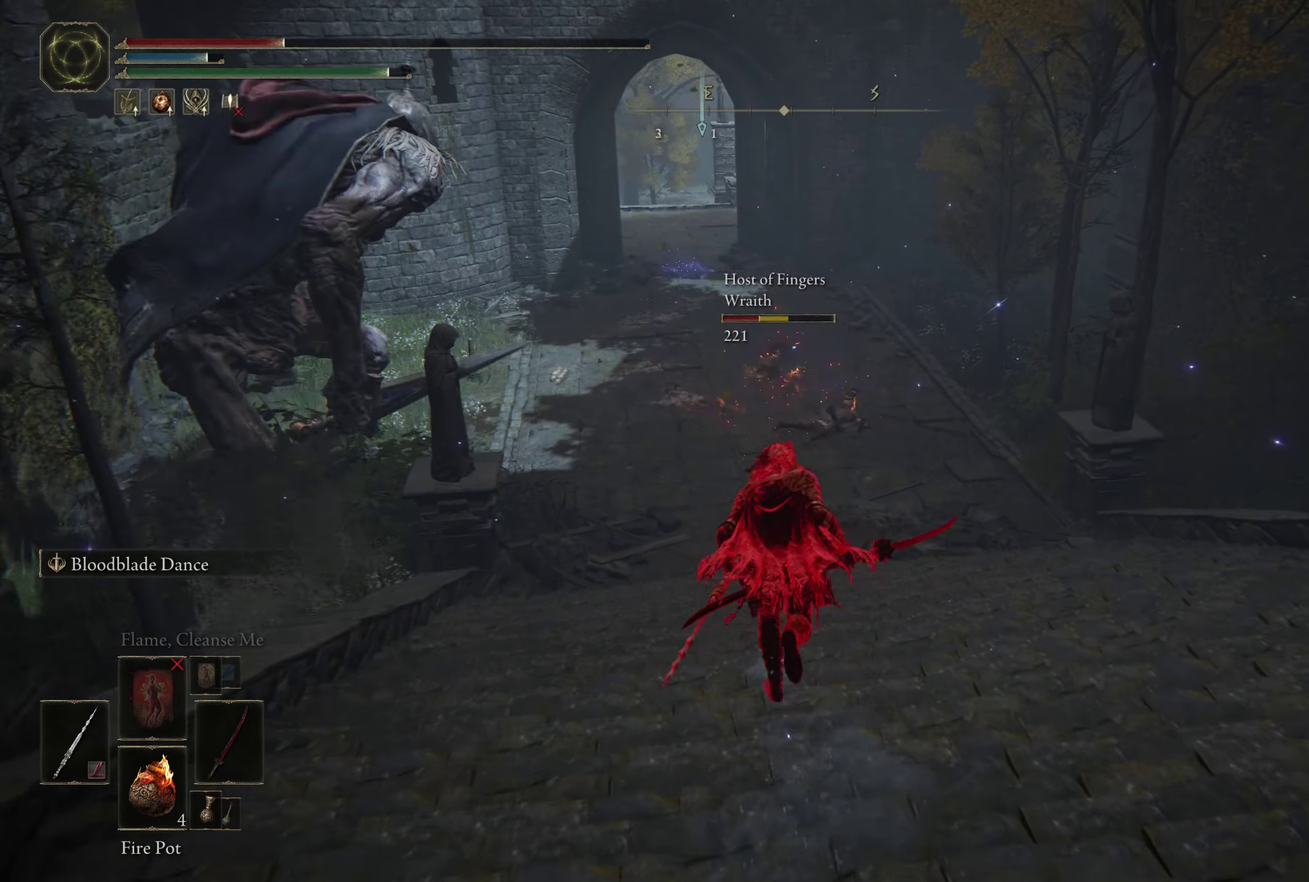
{"dt_ms": 500, "buttons": ["B"], "left_stick": "up", "right_stick": "center", "events": [[250, "left_stick", "up-left"], [450, "left_stick", "up"]]}
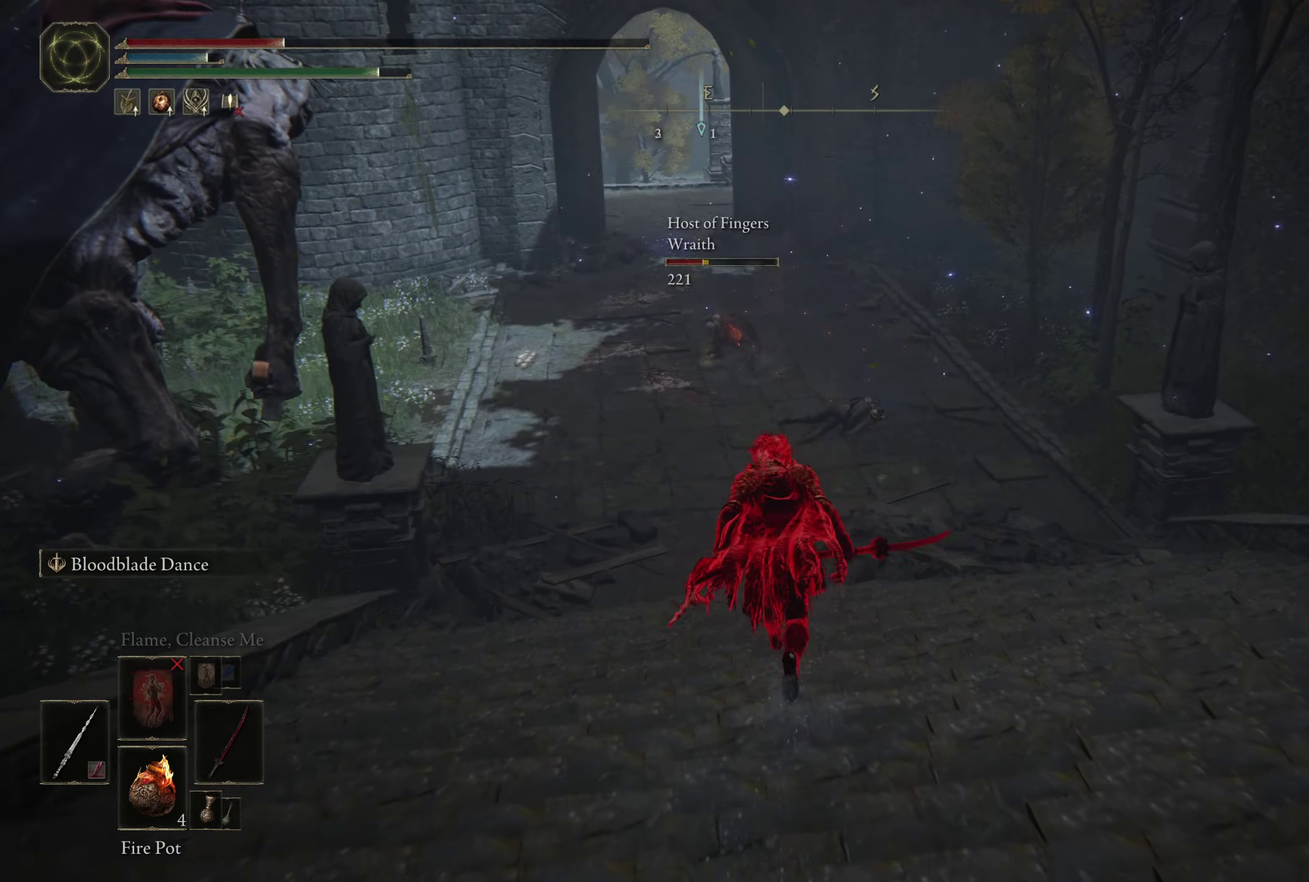
{"dt_ms": 417, "buttons": ["B"], "left_stick": "up-right", "right_stick": "left", "events": [[17, "left_stick", "up-right"], [350, "right_stick", "left"]]}
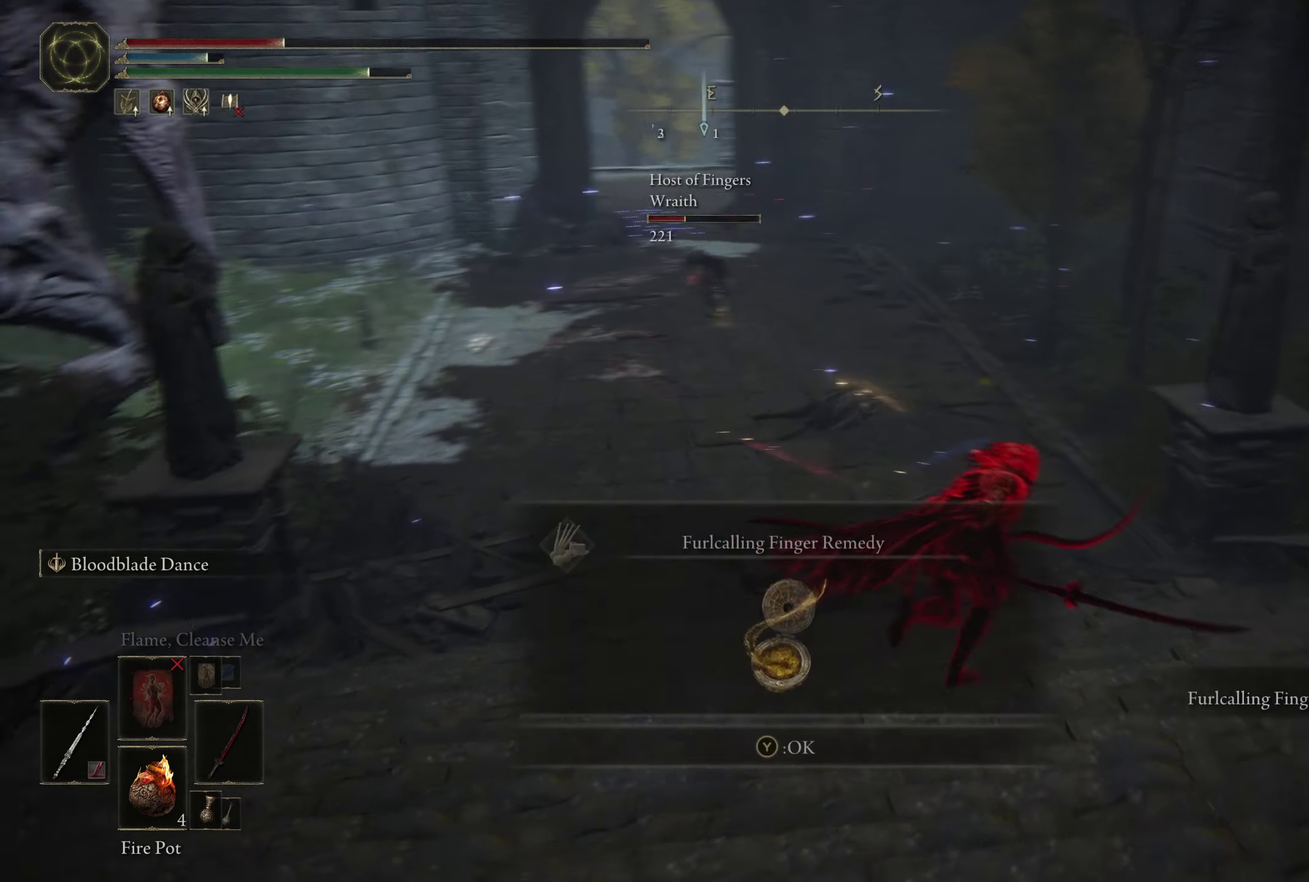
{"dt_ms": 400, "buttons": [], "left_stick": "up-left", "right_stick": "center", "events": [[67, "right_stick", "up-left"], [117, "right_stick", "up"], [167, "left_stick", "up"], [217, "B", "up"], [233, "right_stick", "center"], [300, "X", "down"], [383, "left_stick", "up-left"], [400, "X", "up"]]}
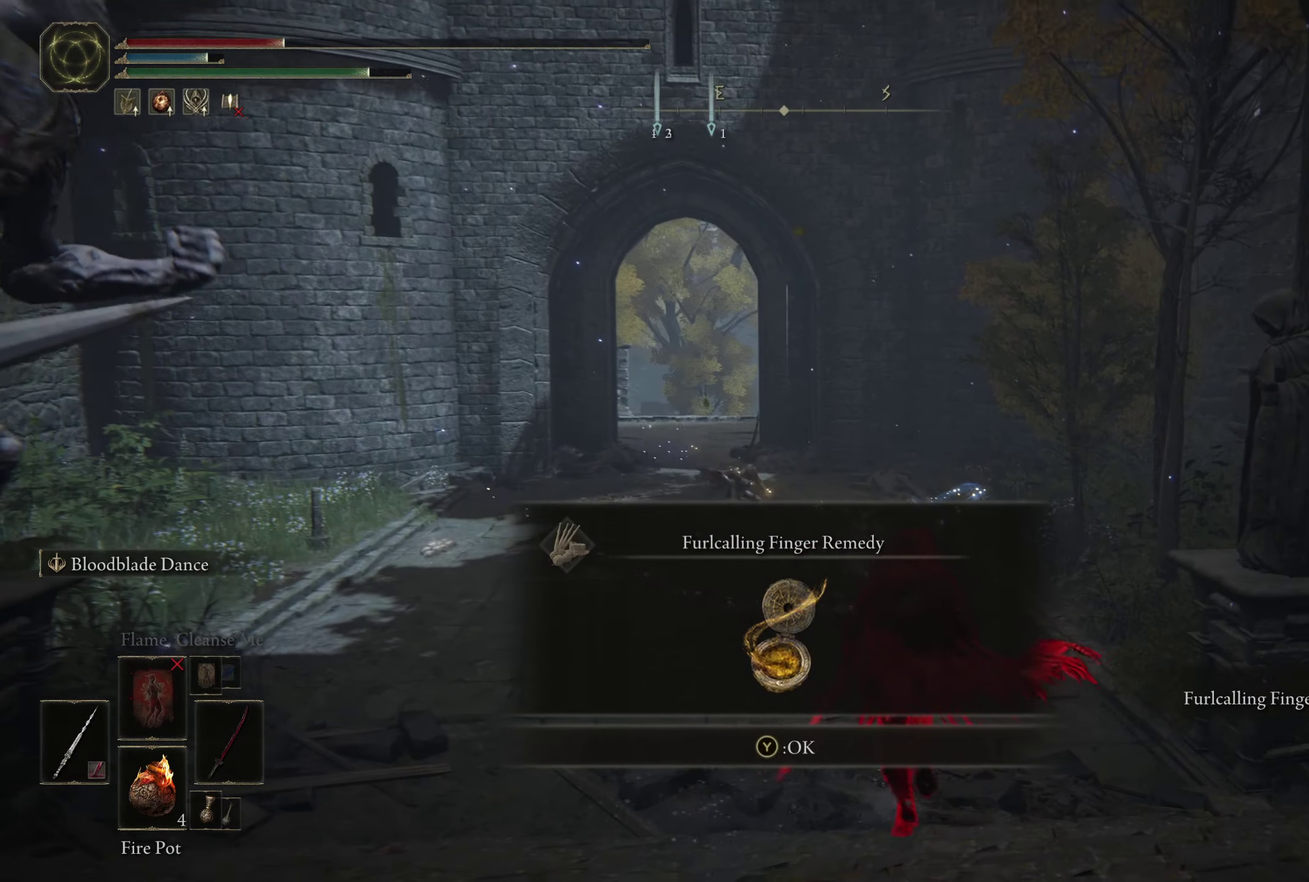
{"dt_ms": 500, "buttons": [], "left_stick": "up-left", "right_stick": "center", "events": [[167, "right_stick", "up-left"], [267, "right_stick", "up"], [383, "right_stick", "center"]]}
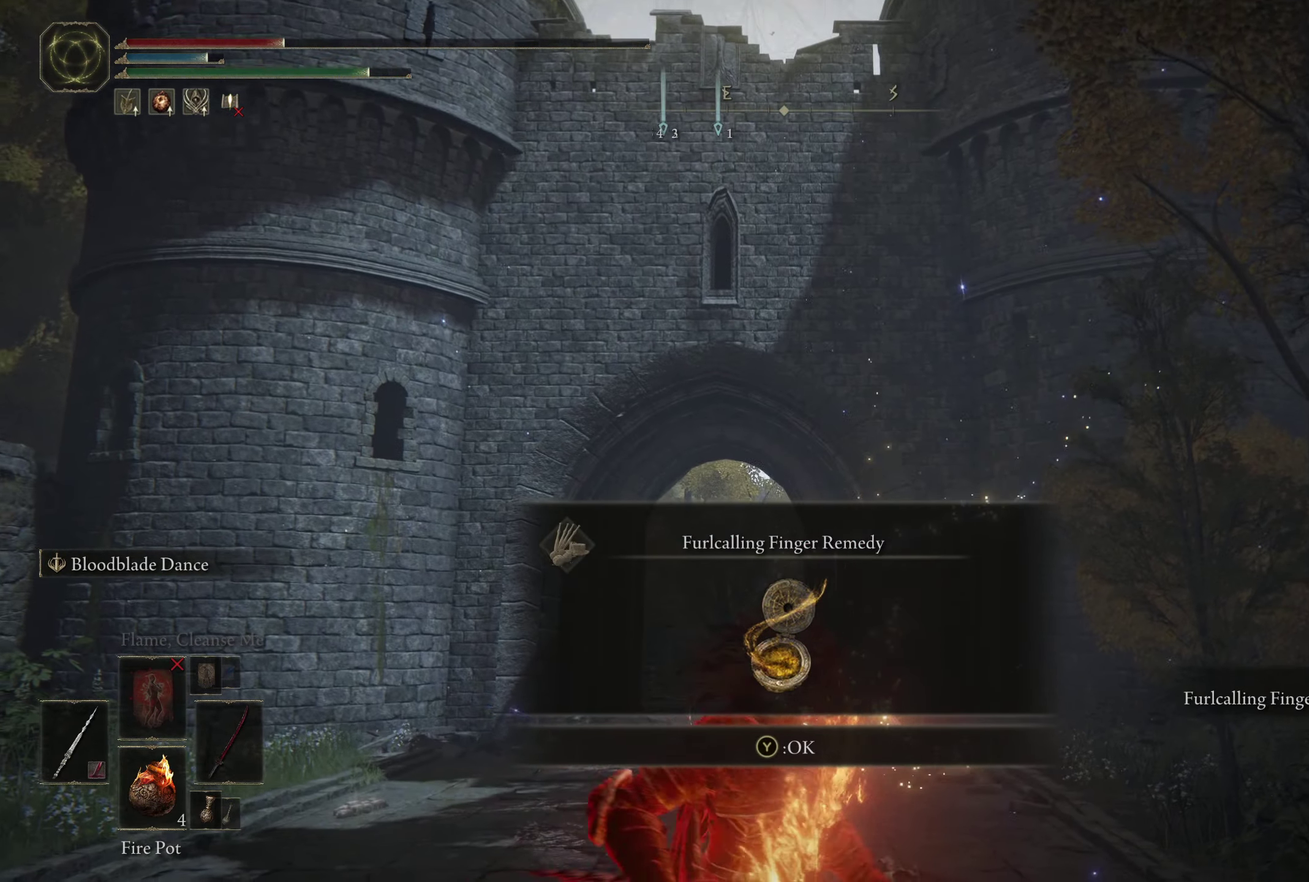
{"dt_ms": 683, "buttons": [], "left_stick": "center", "right_stick": "center", "events": [[633, "left_stick", "center"]]}
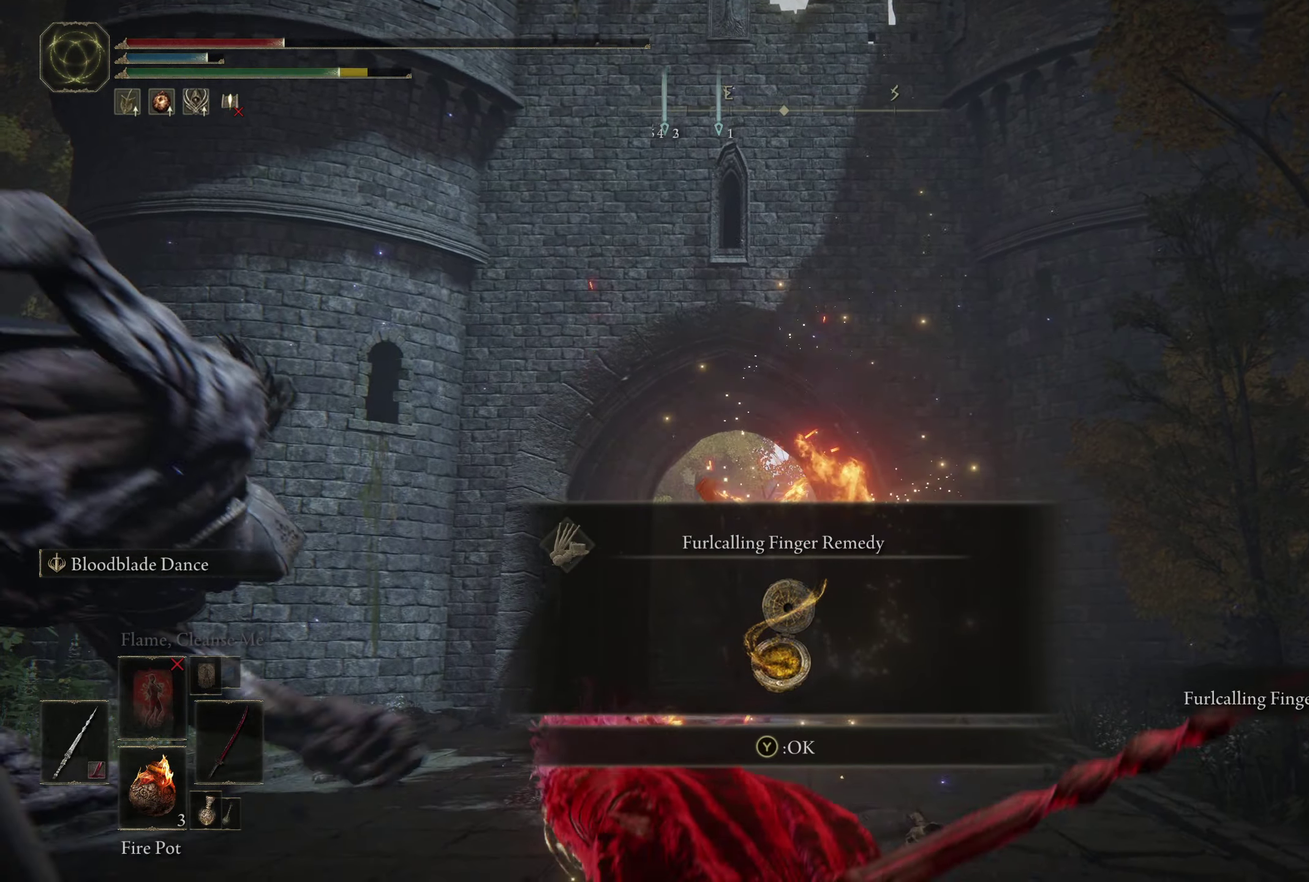
{"dt_ms": 317, "buttons": [], "left_stick": "down", "right_stick": "center", "events": [[184, "left_stick", "down"]]}
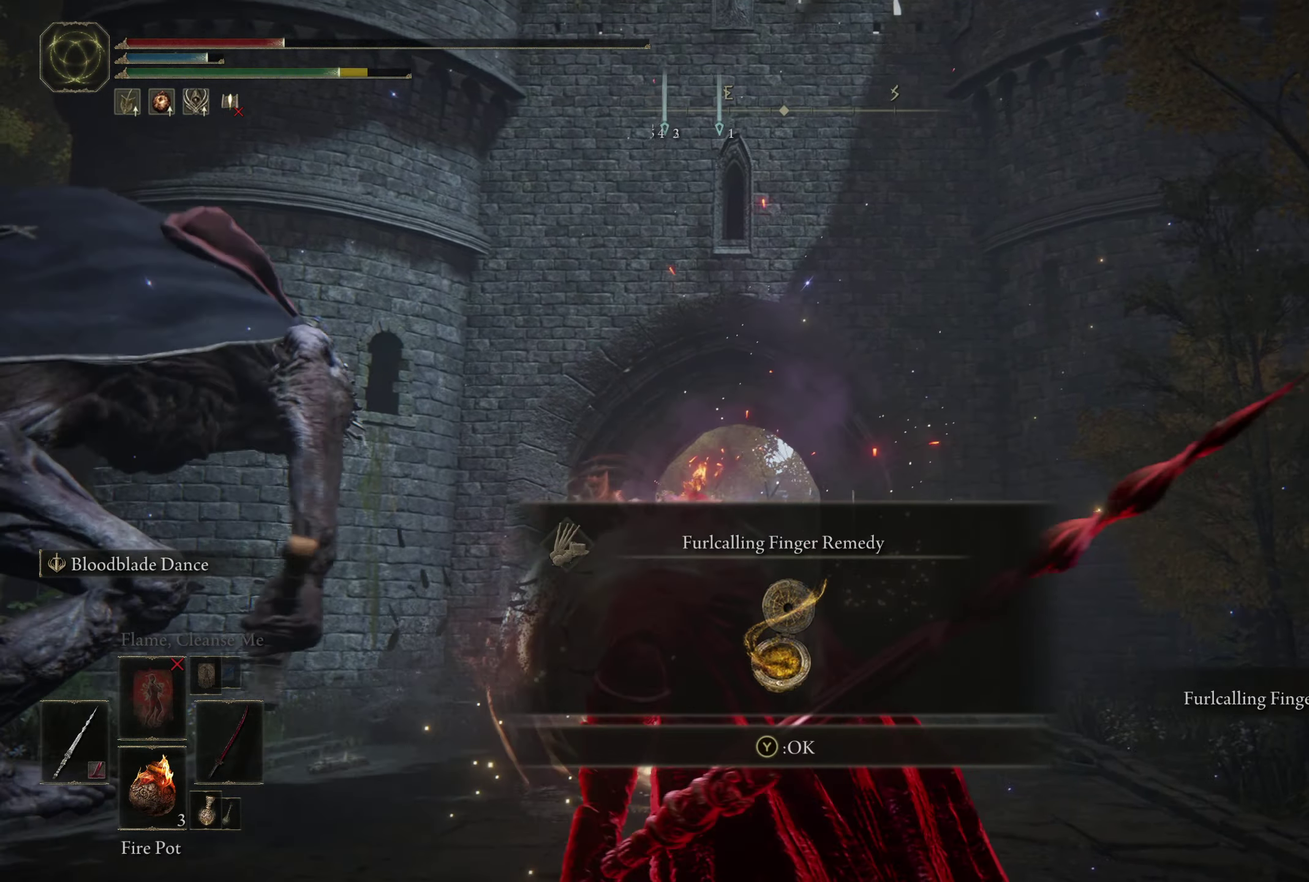
{"dt_ms": 683, "buttons": [], "left_stick": "down", "right_stick": "center", "events": [[50, "right_stick", "down"], [150, "right_stick", "center"]]}